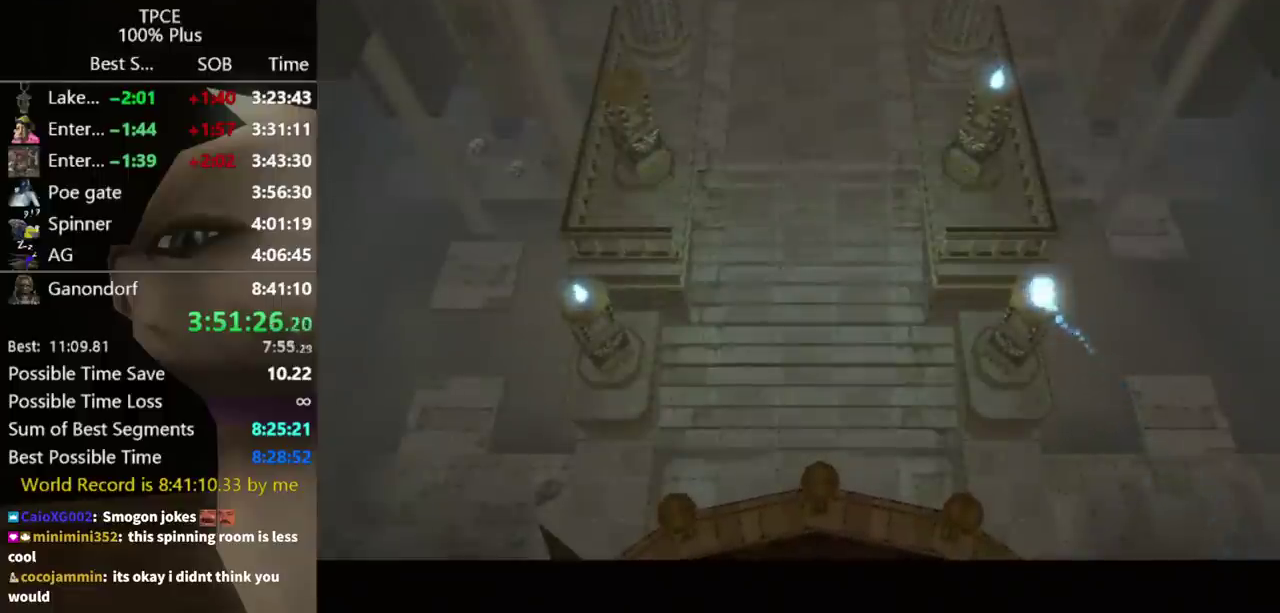
Gameplay with a controller (Nintendo layout); each line is a JSON object with the inputs held at the frame after it. "events" lists button and stick changes between this image and that frame as [ms after this image, input, new state], when the widget could be followed in between. Not read: L3 R3.
{"buttons": ["A", "L1"], "left_stick": "center", "right_stick": "center", "events": [[67, "L1", "down"], [267, "A", "down"], [367, "A", "up"], [467, "A", "down"]]}
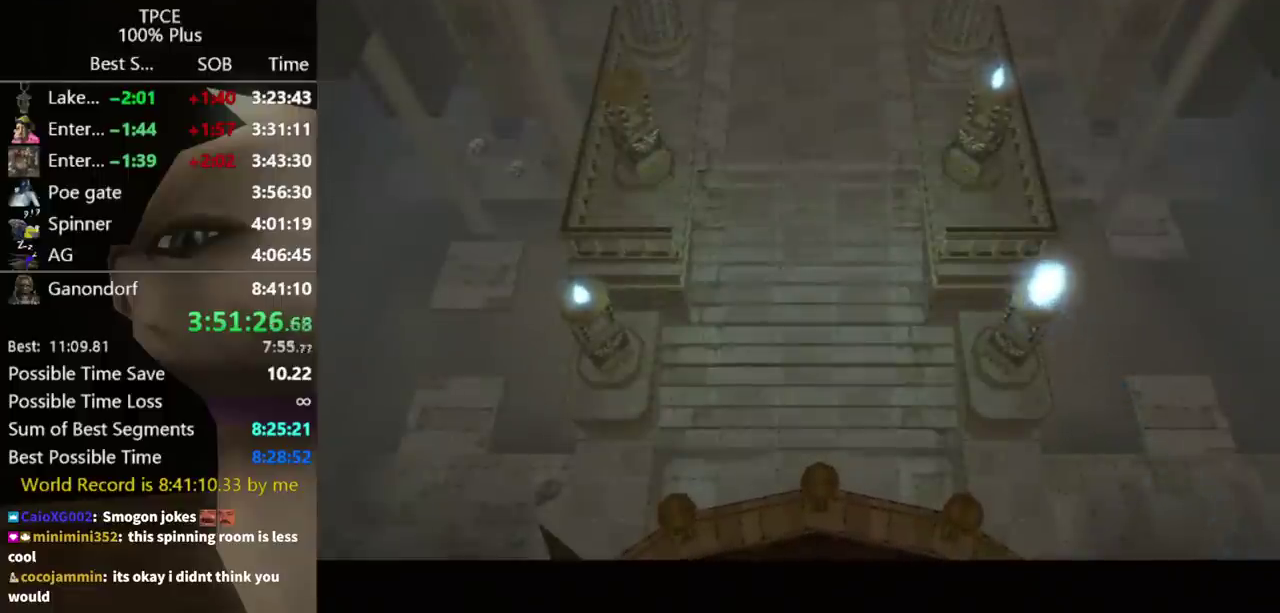
{"buttons": ["L1"], "left_stick": "center", "right_stick": "center", "events": [[33, "A", "up"], [100, "A", "down"], [200, "A", "up"], [333, "A", "down"], [400, "A", "up"]]}
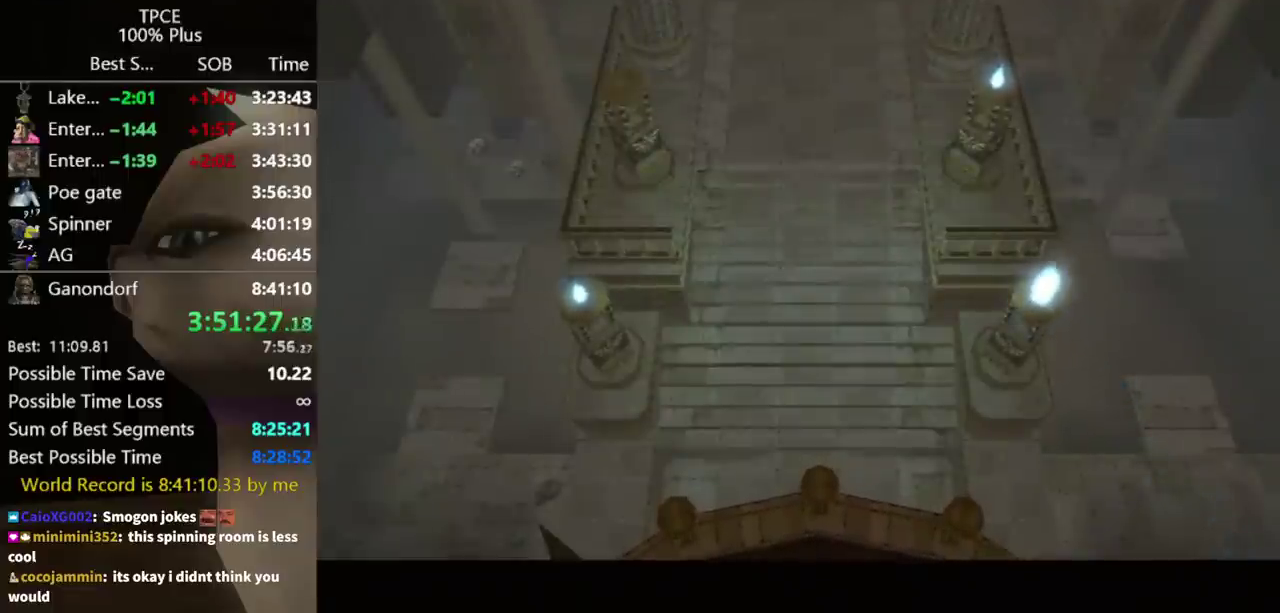
{"buttons": ["A", "L1"], "left_stick": "center", "right_stick": "center", "events": [[67, "A", "down"], [133, "A", "up"], [333, "A", "down"], [400, "A", "up"], [467, "A", "down"]]}
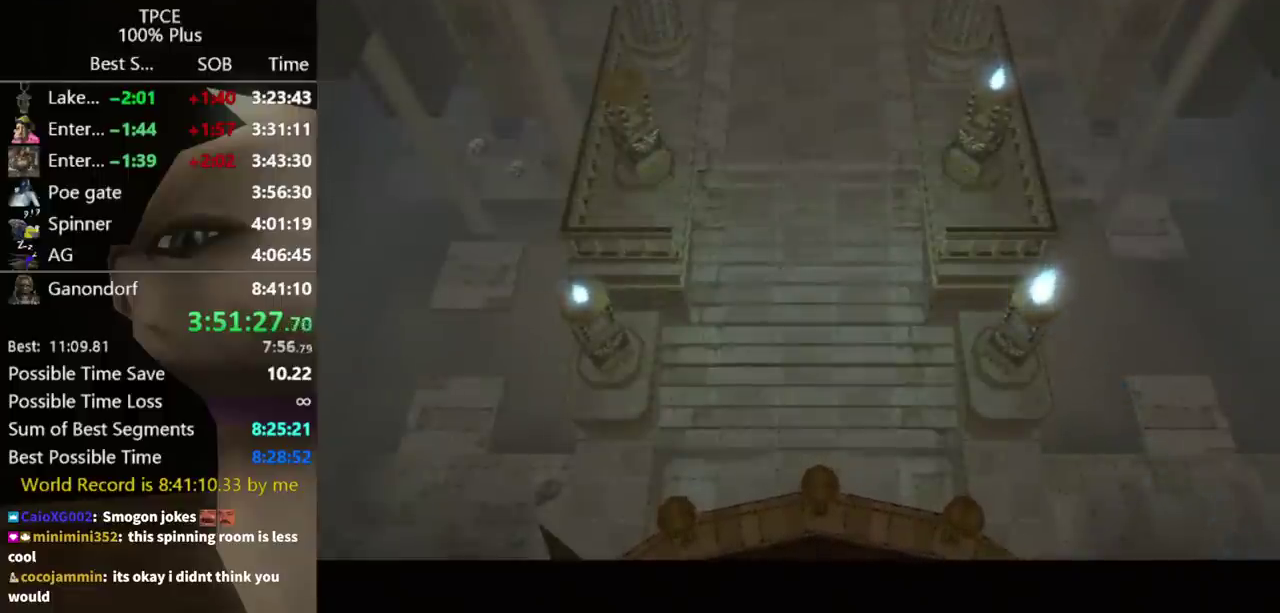
{"buttons": ["L1"], "left_stick": "center", "right_stick": "center", "events": [[33, "A", "up"], [100, "A", "down"], [267, "A", "up"]]}
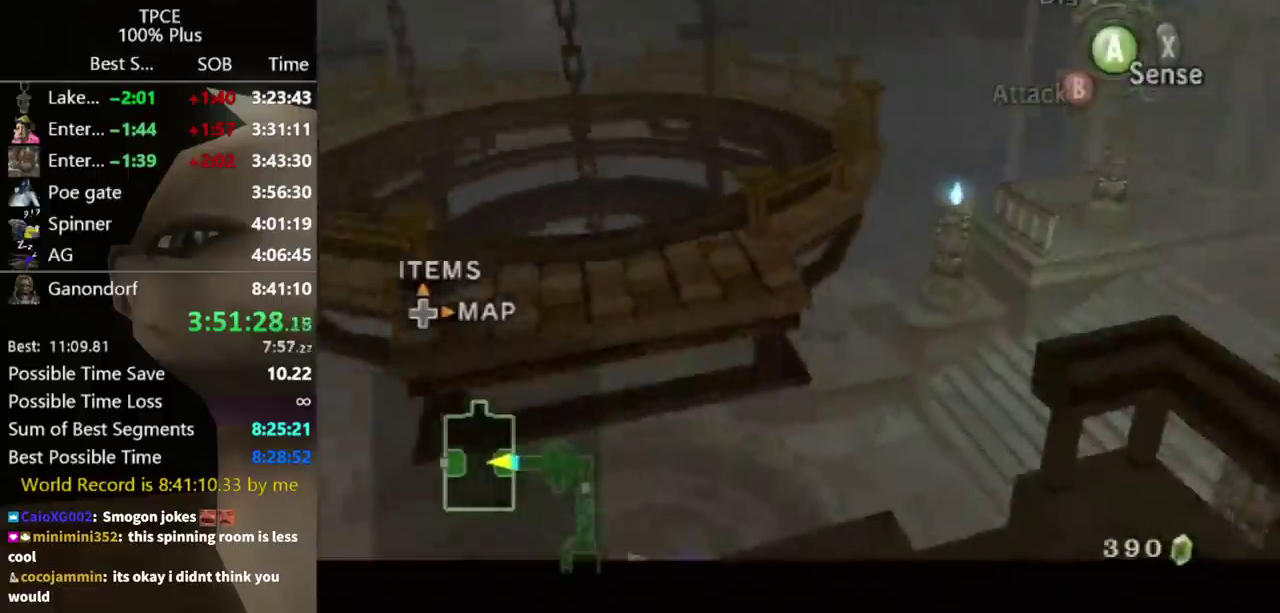
{"buttons": [], "left_stick": "up", "right_stick": "center", "events": [[67, "L1", "up"], [67, "left_stick", "up"]]}
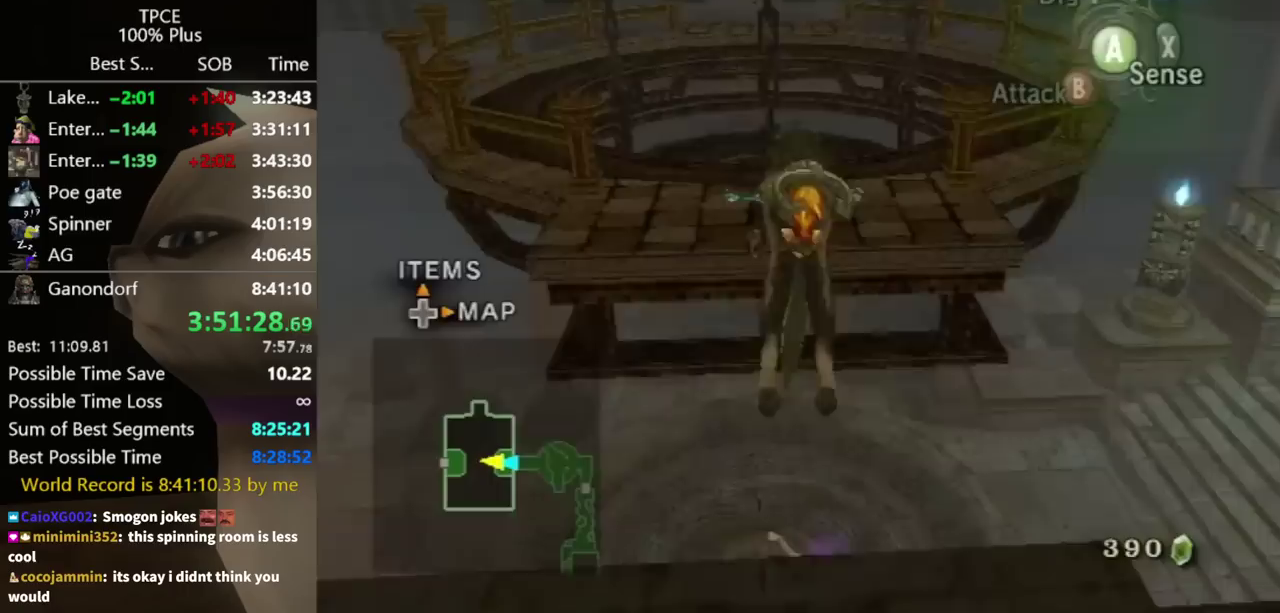
{"buttons": ["A"], "left_stick": "up-right", "right_stick": "center", "events": [[200, "left_stick", "up-right"], [367, "A", "down"], [433, "A", "up"], [500, "A", "down"]]}
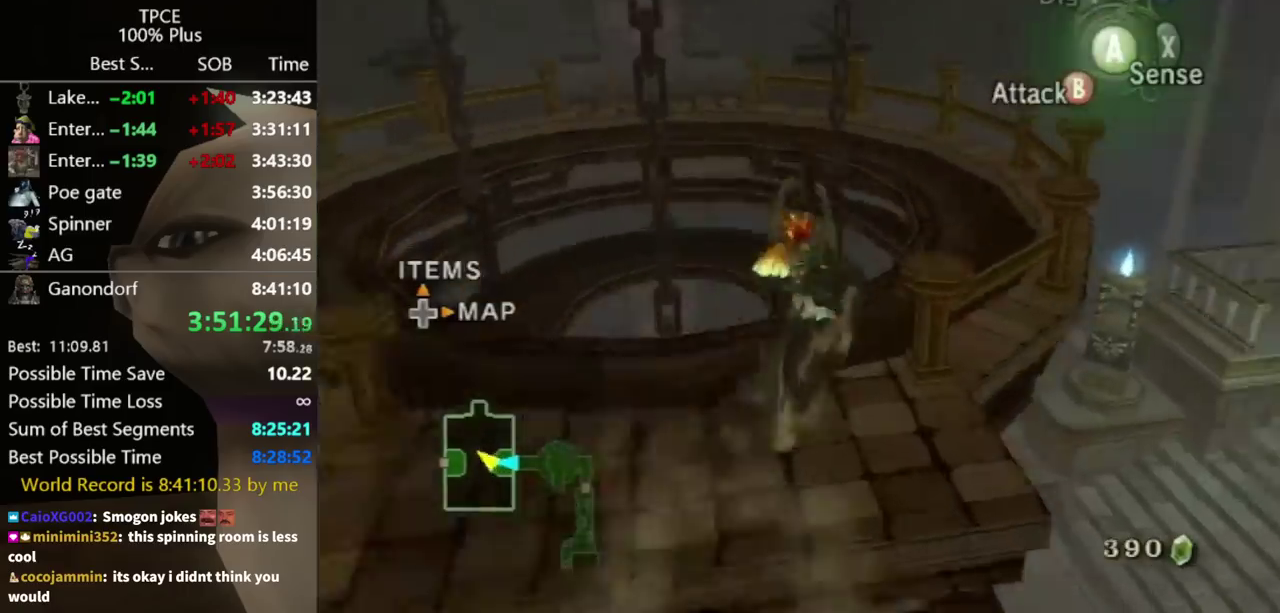
{"buttons": [], "left_stick": "up-left", "right_stick": "center", "events": [[67, "A", "up"], [233, "left_stick", "up"], [467, "left_stick", "up-left"]]}
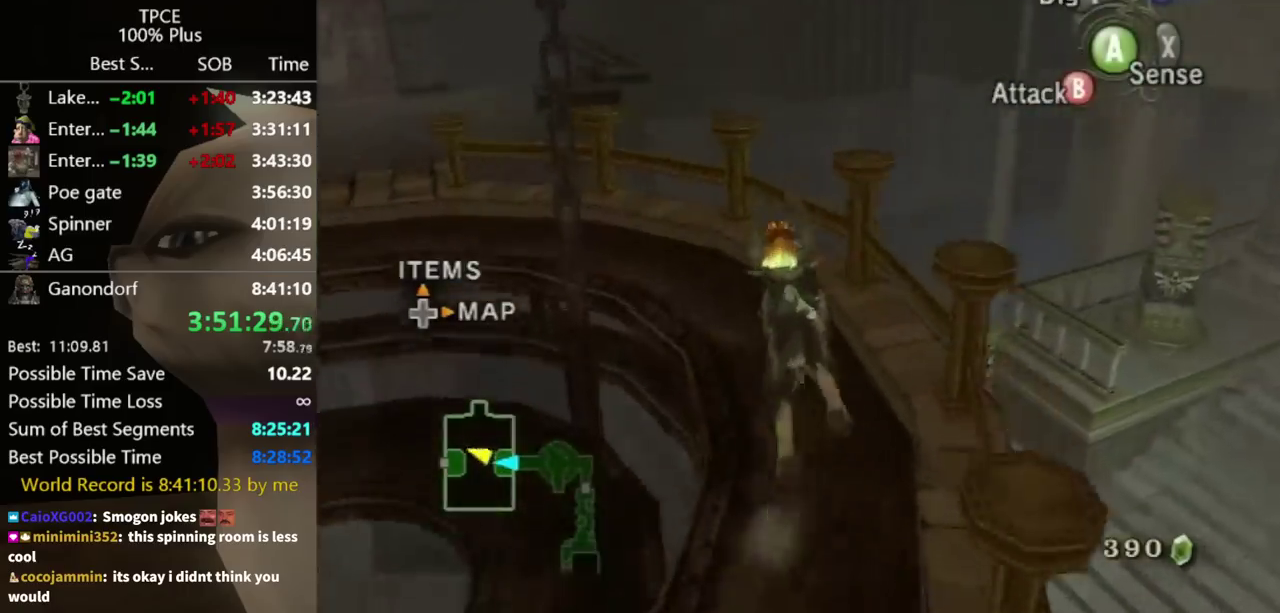
{"buttons": [], "left_stick": "up-left", "right_stick": "center", "events": []}
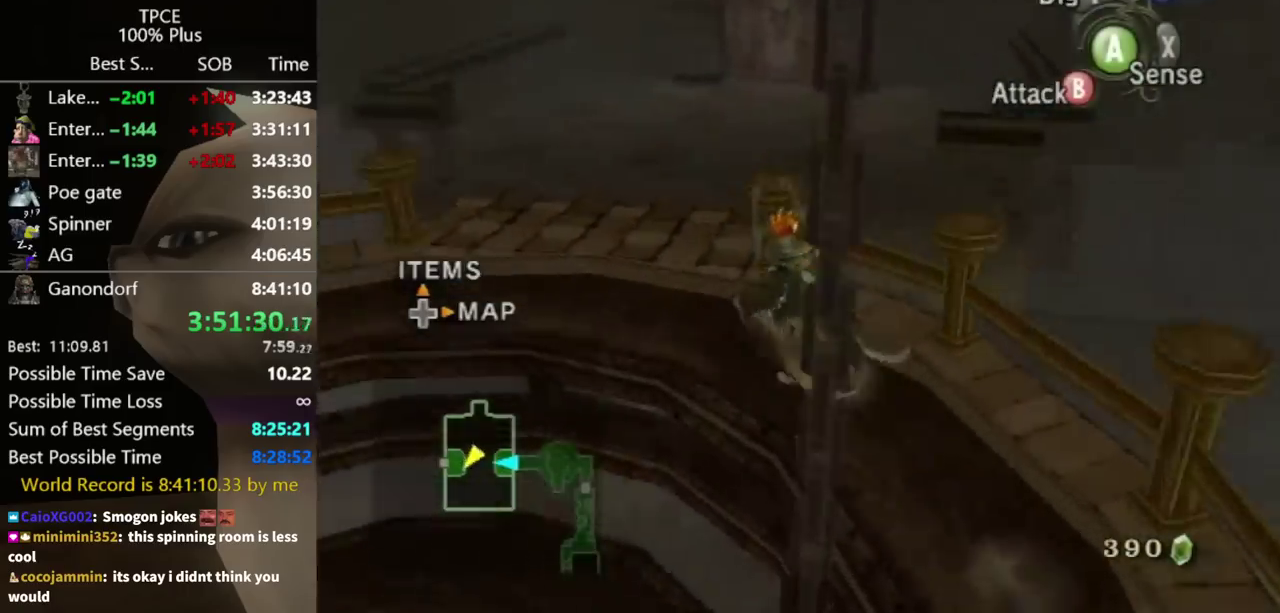
{"buttons": [], "left_stick": "up-right", "right_stick": "center", "events": [[200, "left_stick", "up-right"], [333, "B", "down"], [400, "B", "up"]]}
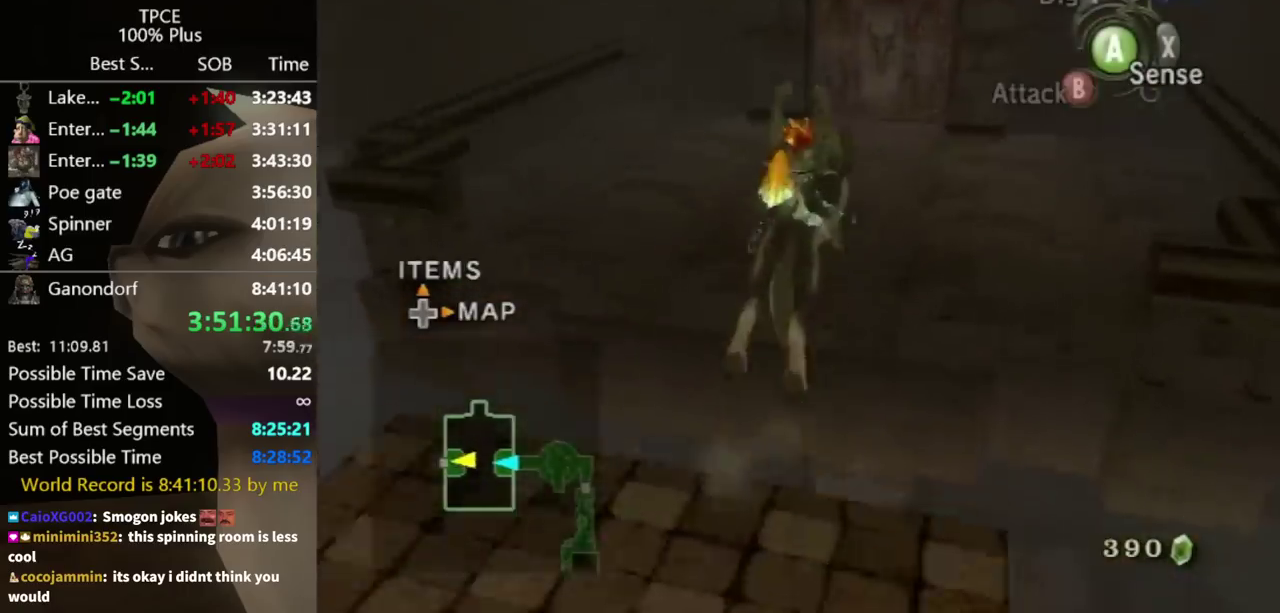
{"buttons": [], "left_stick": "up", "right_stick": "center", "events": [[33, "left_stick", "up"]]}
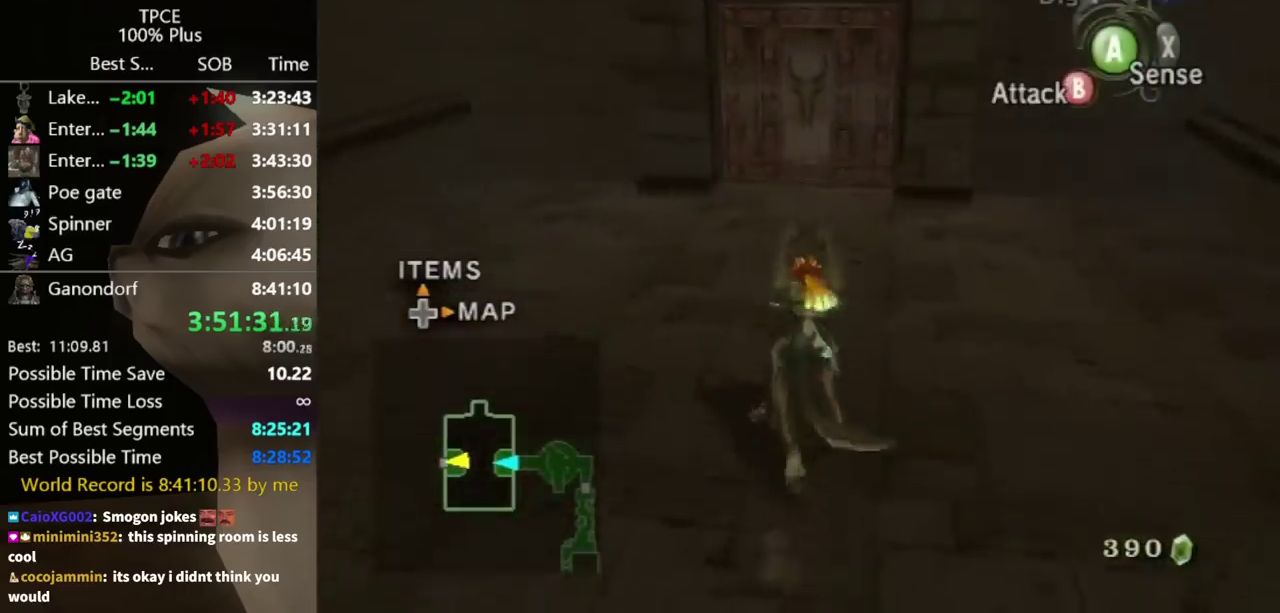
{"buttons": [], "left_stick": "up", "right_stick": "center", "events": []}
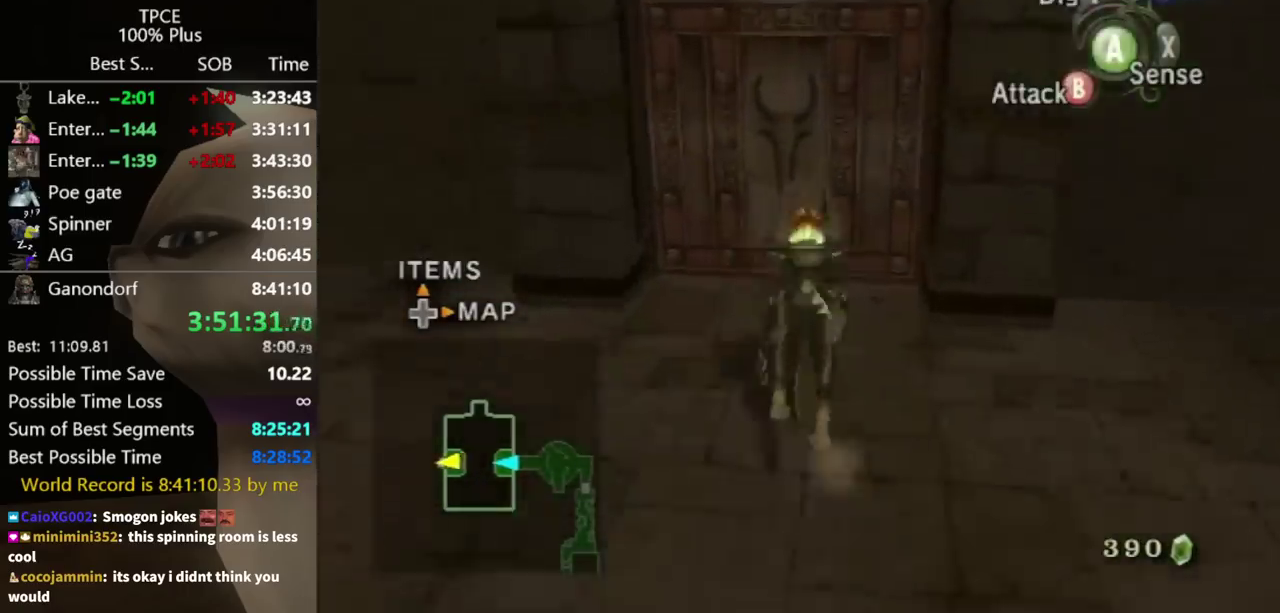
{"buttons": [], "left_stick": "center", "right_stick": "center", "events": [[467, "left_stick", "center"]]}
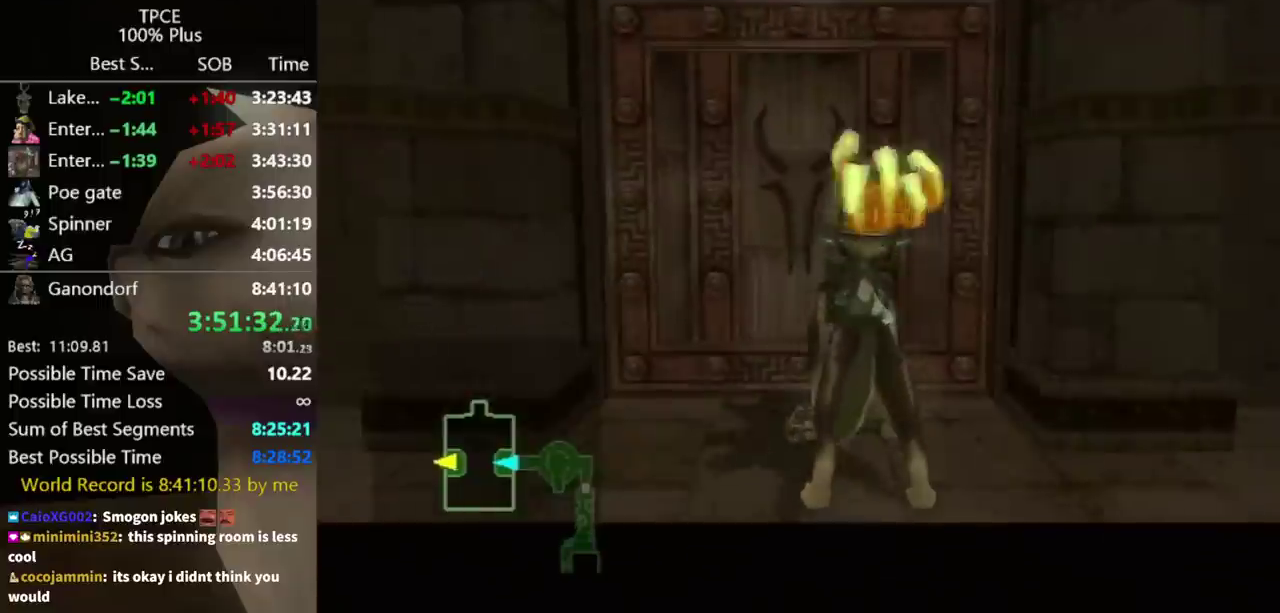
{"buttons": [], "left_stick": "center", "right_stick": "center", "events": []}
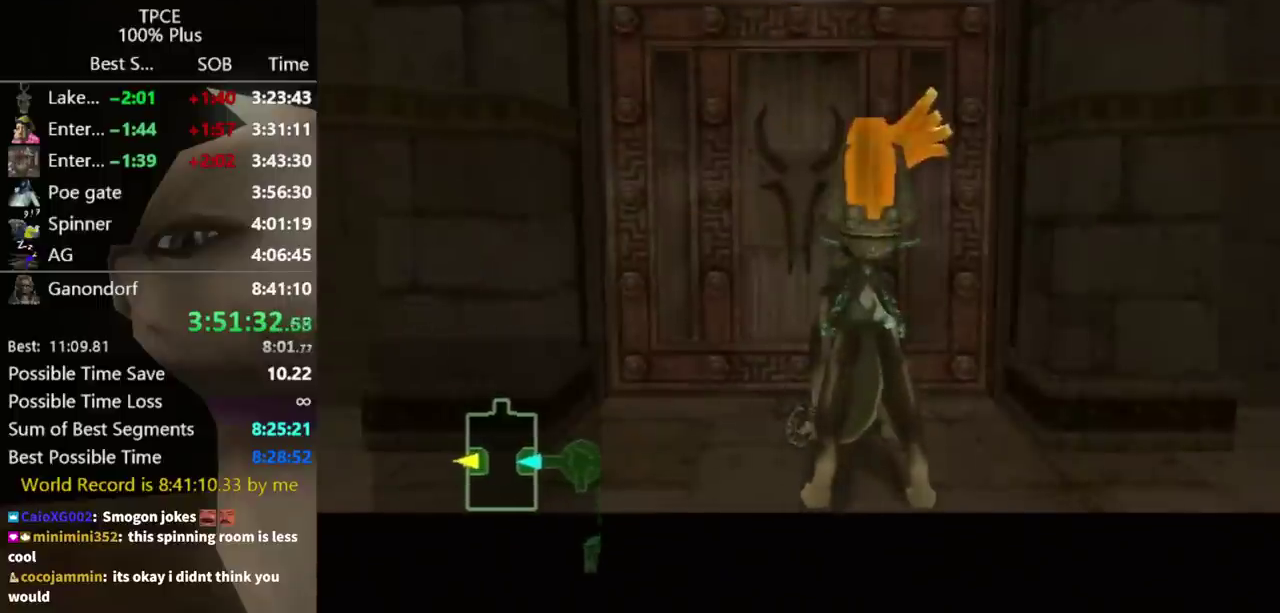
{"buttons": [], "left_stick": "center", "right_stick": "center", "events": []}